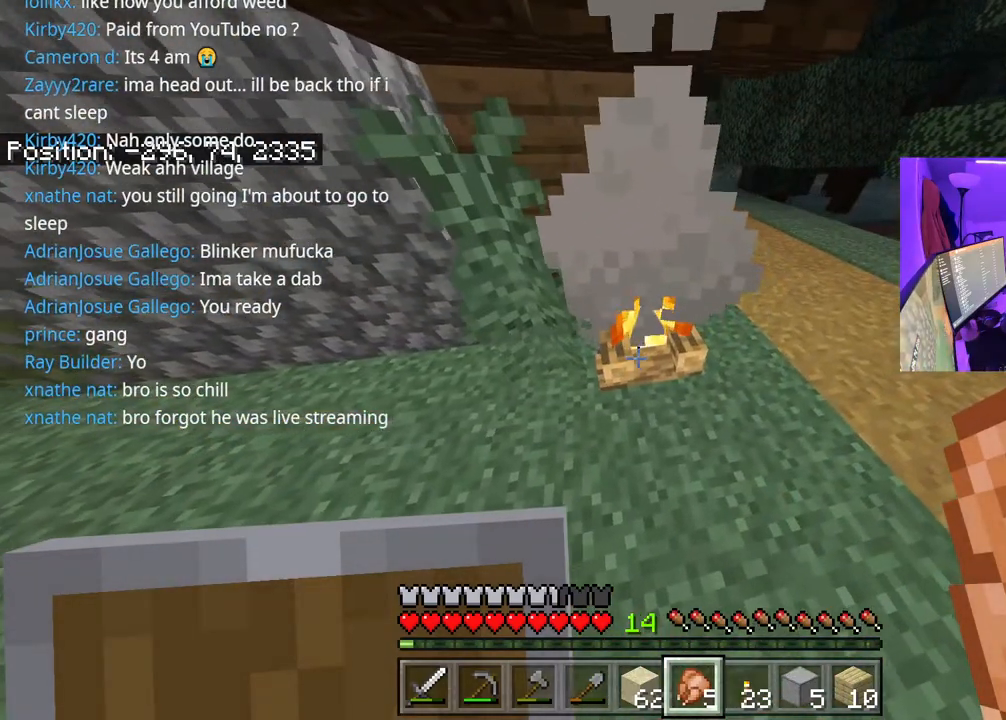
Gameplay with a controller (Xbox layout); each line is a JSON object with the inputs held at the frame after it. "events" lists button and stick changes between this image and that frame as [ms after this image, input, new state], when the widget could be followed in between. Not read: L3.
{"buttons": [], "left_stick": "up-left", "right_stick": "up-left", "events": [[150, "right_stick", "left"], [300, "right_stick", "up-left"], [317, "left_stick", "up-left"]]}
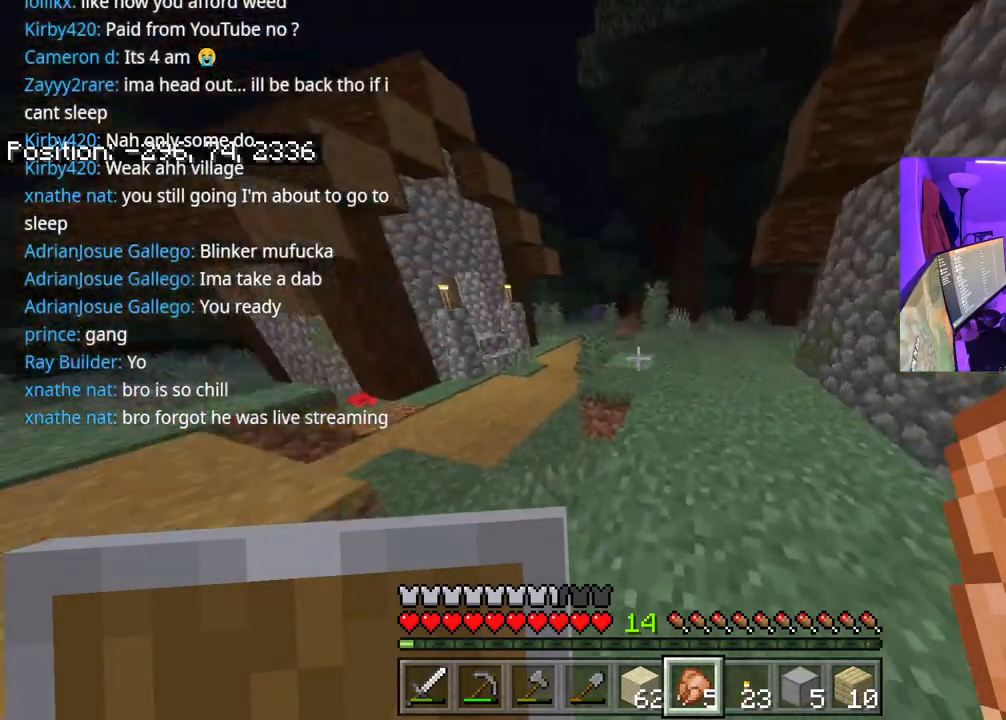
{"buttons": ["A"], "left_stick": "up", "right_stick": "center", "events": [[33, "right_stick", "left"], [267, "right_stick", "center"], [433, "left_stick", "up"], [500, "A", "down"]]}
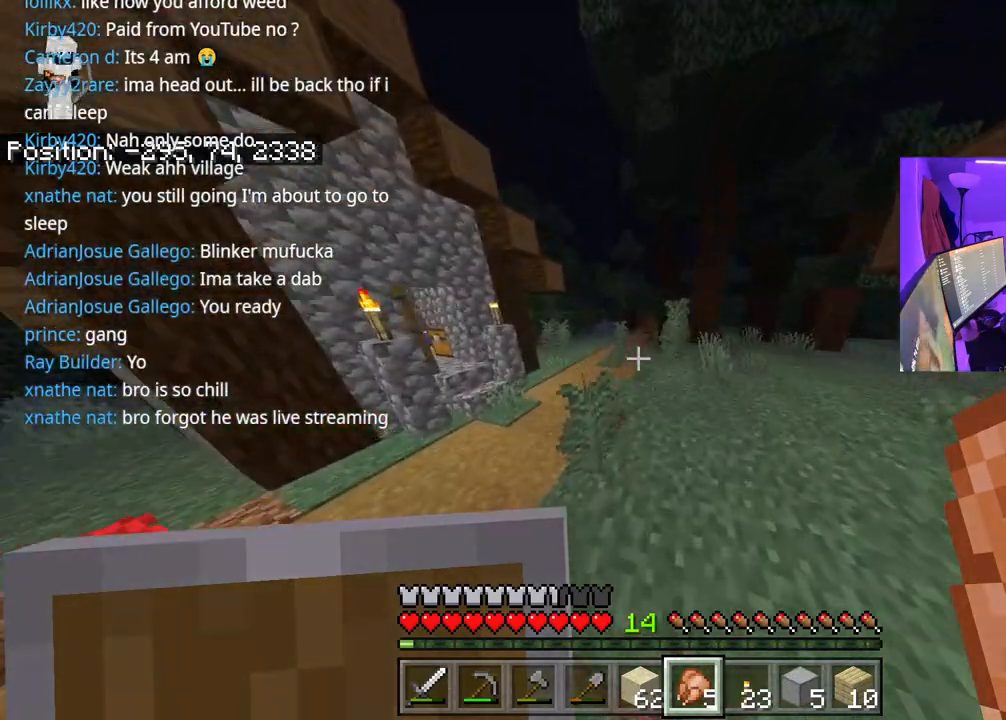
{"buttons": [], "left_stick": "up", "right_stick": "center", "events": [[167, "A", "up"]]}
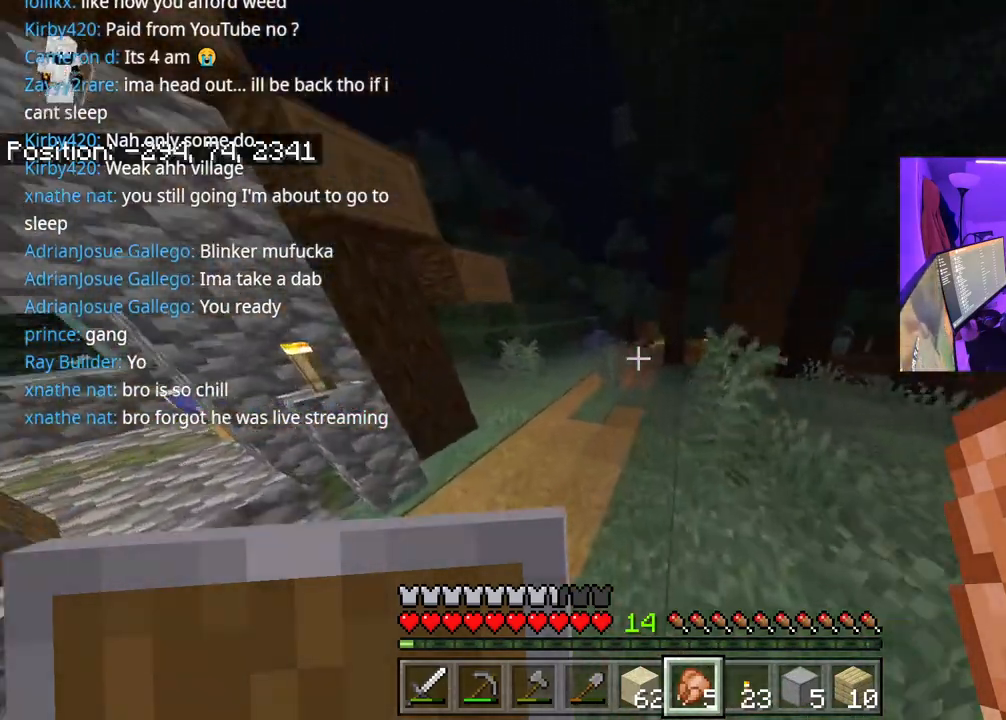
{"buttons": [], "left_stick": "up", "right_stick": "right", "events": [[50, "A", "down"], [167, "A", "up"], [350, "right_stick", "right"]]}
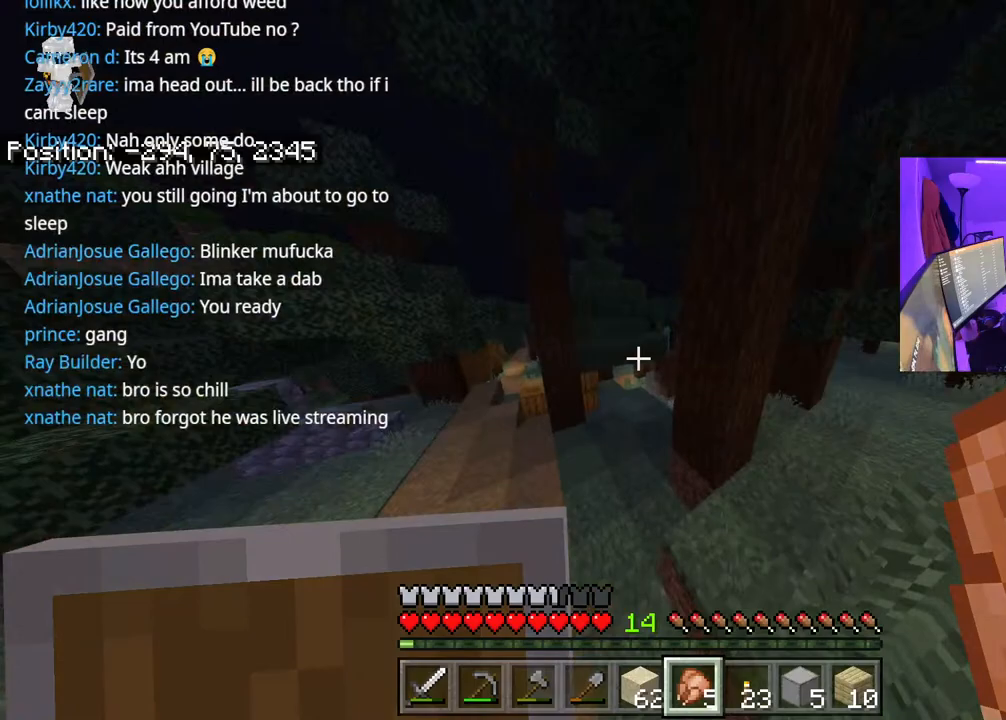
{"buttons": [], "left_stick": "up", "right_stick": "center", "events": [[50, "right_stick", "center"]]}
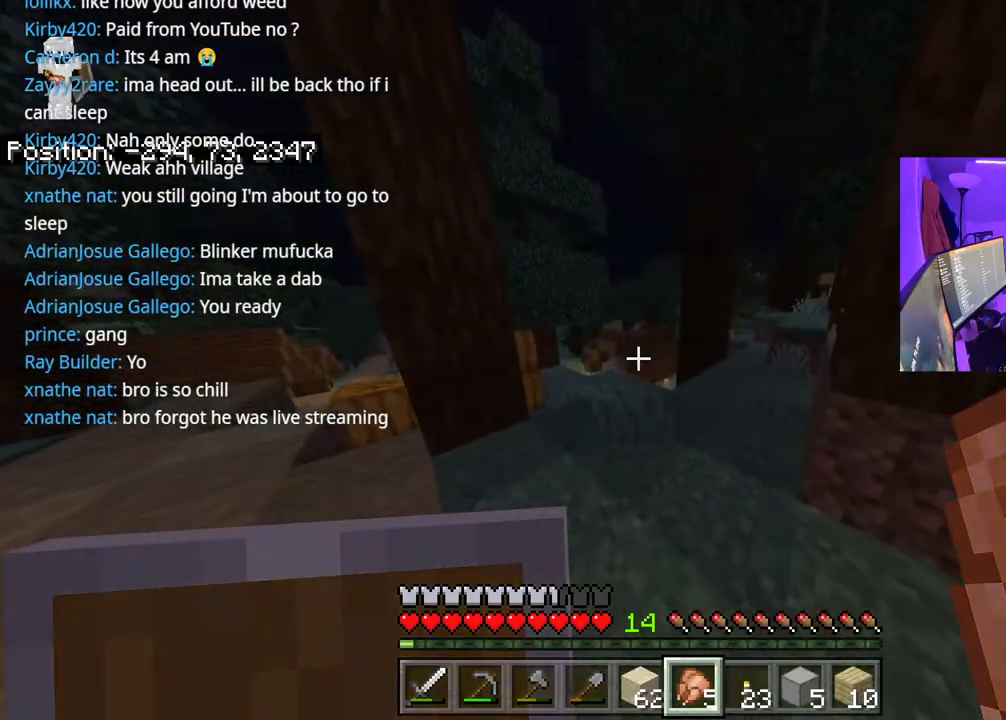
{"buttons": [], "left_stick": "up", "right_stick": "center", "events": []}
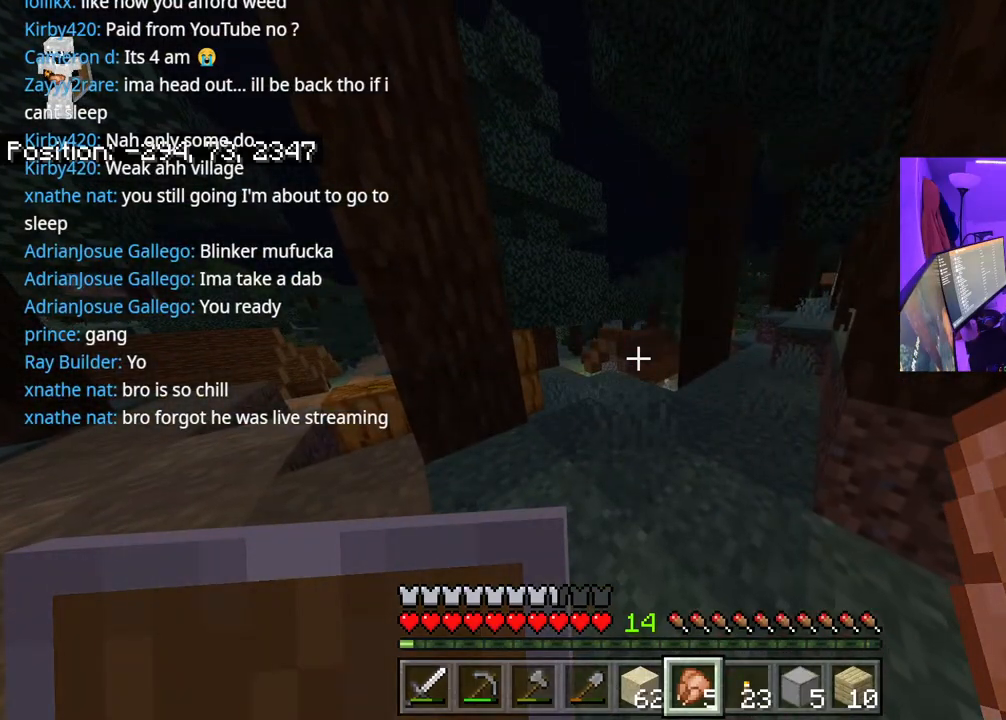
{"buttons": [], "left_stick": "up-left", "right_stick": "left", "events": [[283, "left_stick", "up-left"], [383, "right_stick", "left"]]}
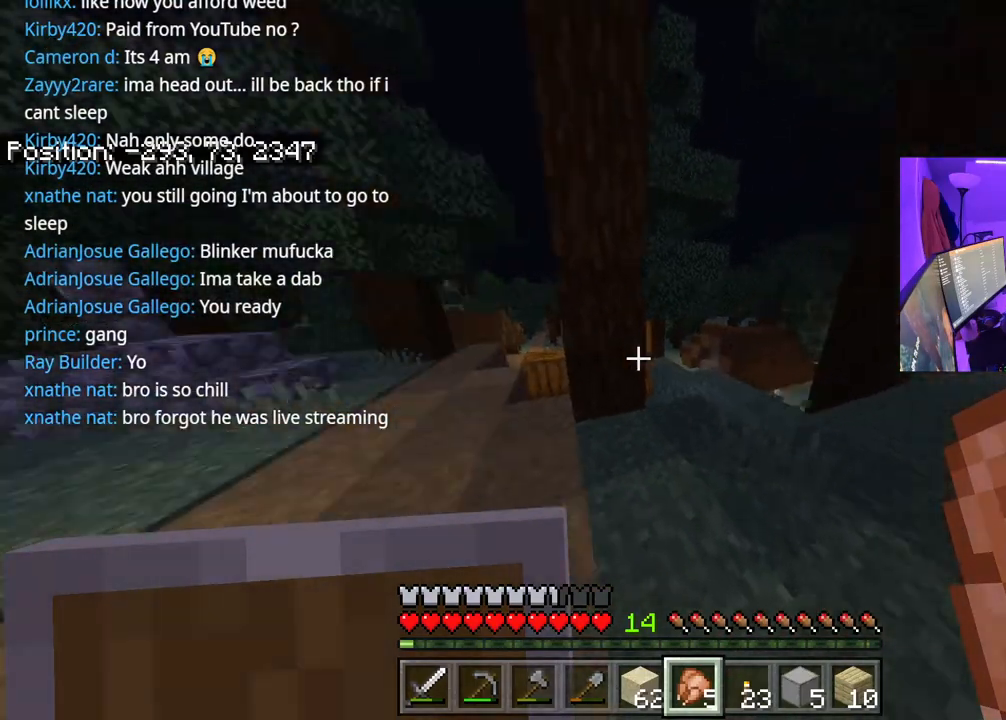
{"buttons": [], "left_stick": "up", "right_stick": "center", "events": [[233, "left_stick", "up"], [283, "right_stick", "center"]]}
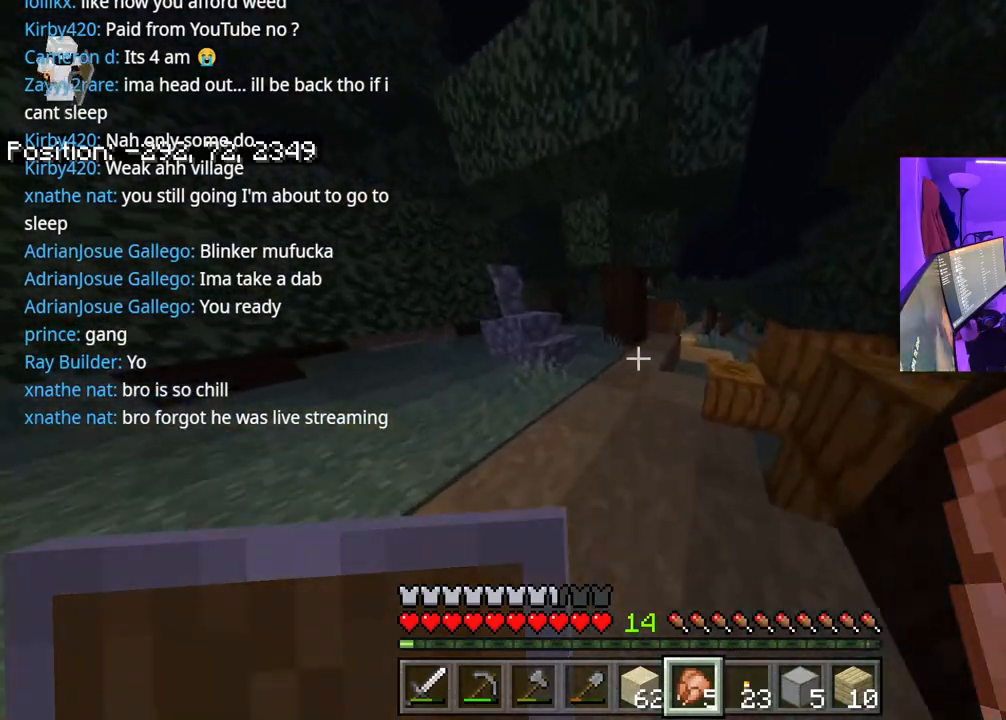
{"buttons": [], "left_stick": "up", "right_stick": "center", "events": [[250, "right_stick", "right"], [333, "right_stick", "center"]]}
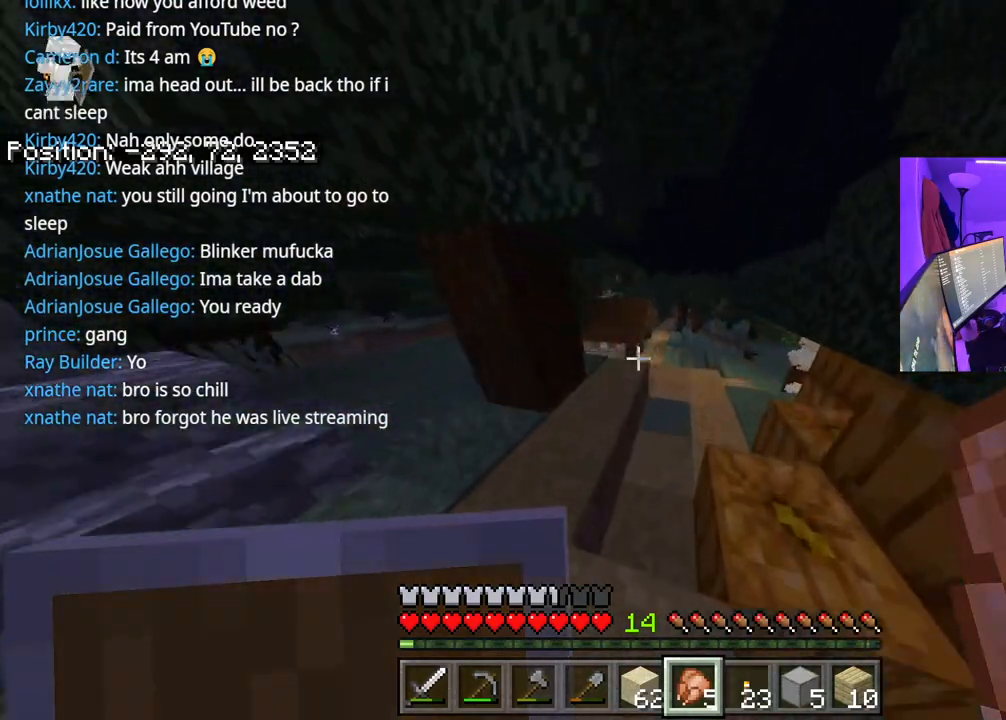
{"buttons": [], "left_stick": "up", "right_stick": "center", "events": []}
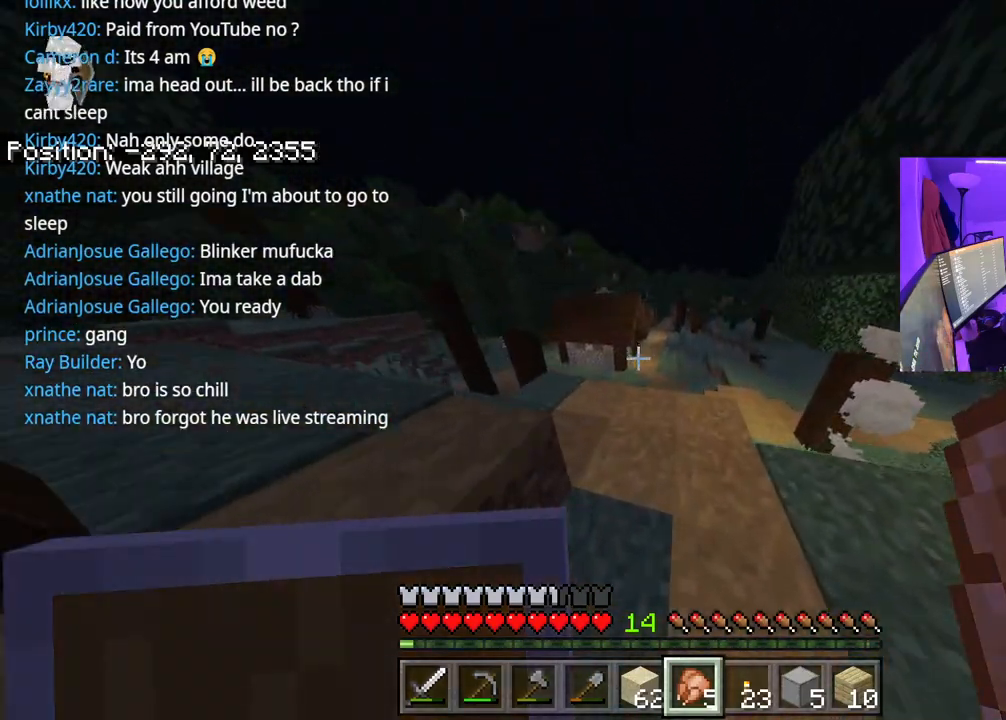
{"buttons": [], "left_stick": "up", "right_stick": "center", "events": []}
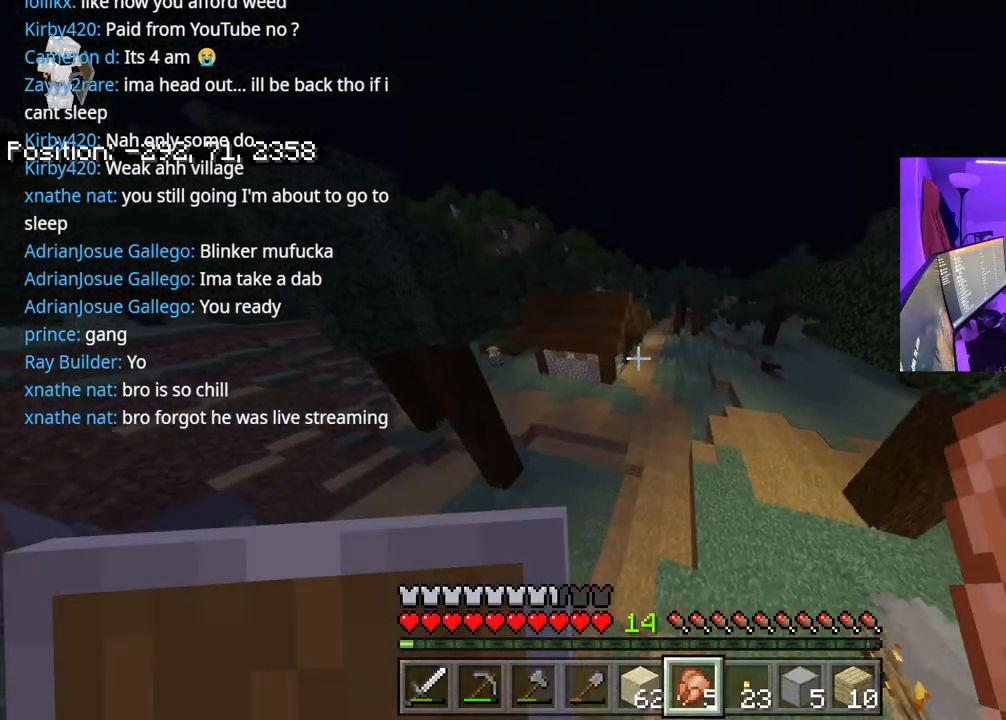
{"buttons": [], "left_stick": "up", "right_stick": "center", "events": [[150, "right_stick", "down-right"], [333, "right_stick", "center"]]}
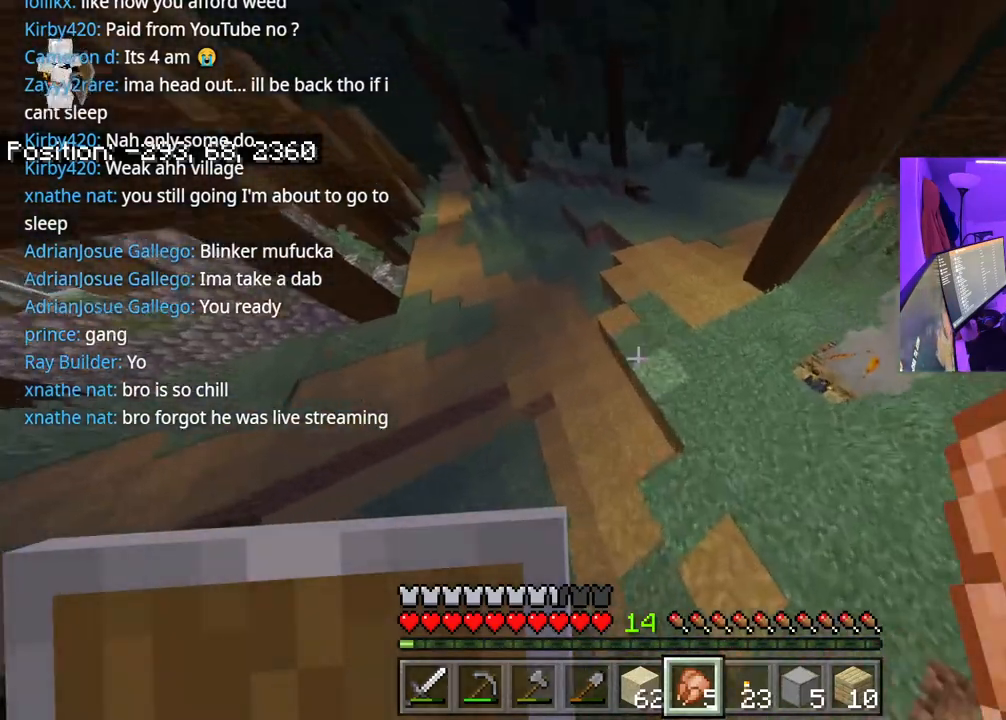
{"buttons": [], "left_stick": "up", "right_stick": "center", "events": [[33, "right_stick", "left"], [133, "right_stick", "up-left"], [350, "right_stick", "center"]]}
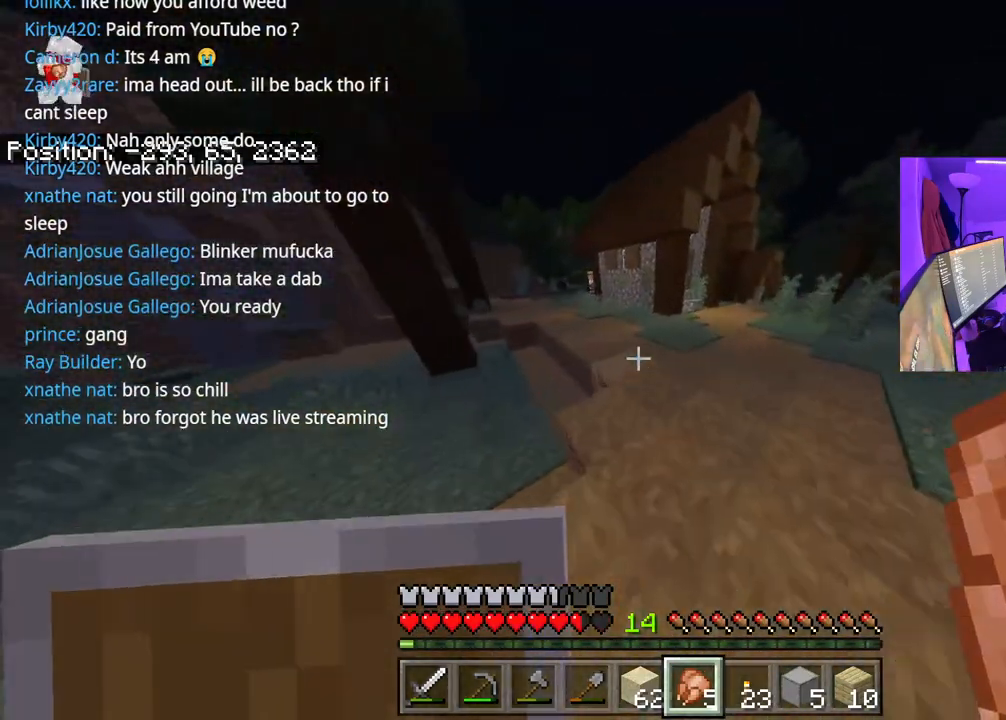
{"buttons": ["A"], "left_stick": "up", "right_stick": "center", "events": [[250, "right_stick", "right"], [383, "A", "down"], [400, "right_stick", "center"]]}
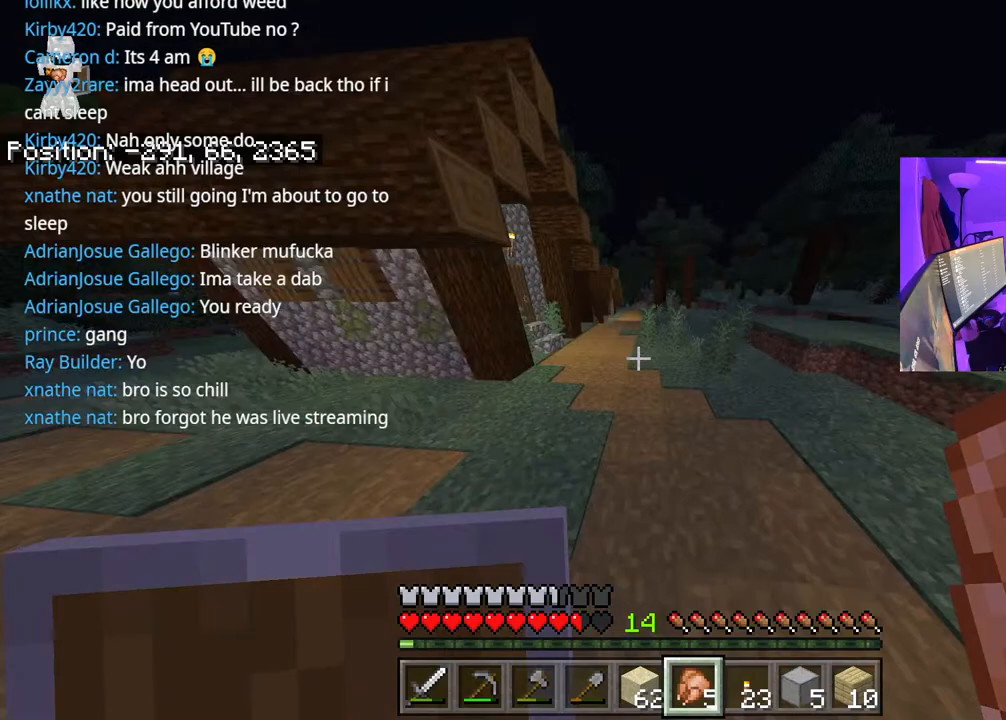
{"buttons": ["A"], "left_stick": "up", "right_stick": "center", "events": []}
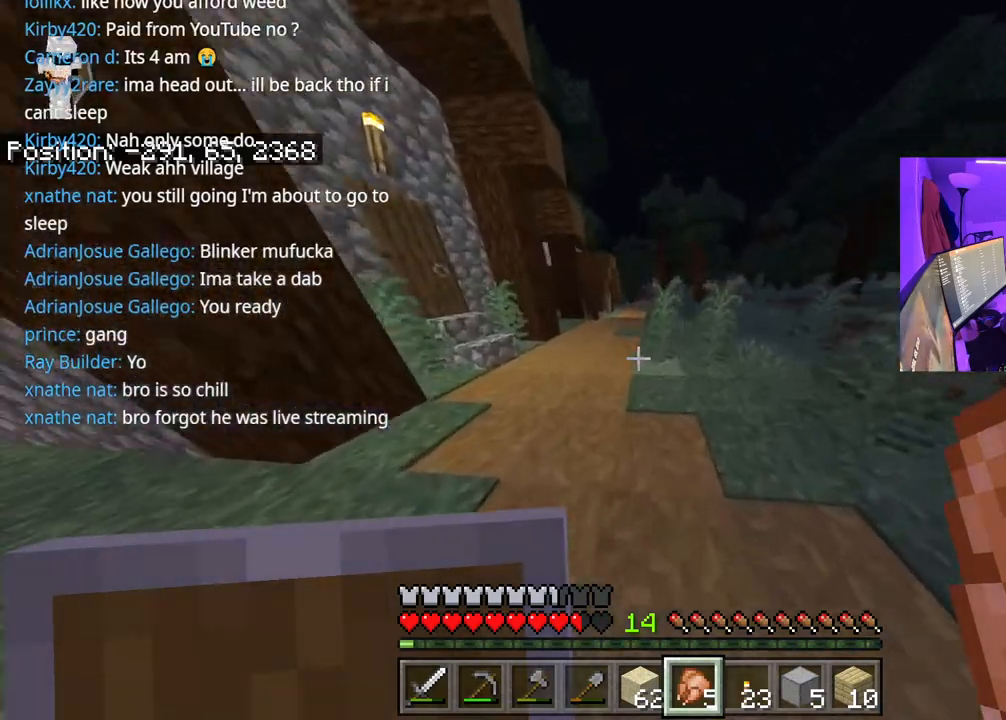
{"buttons": ["A"], "left_stick": "up", "right_stick": "center", "events": []}
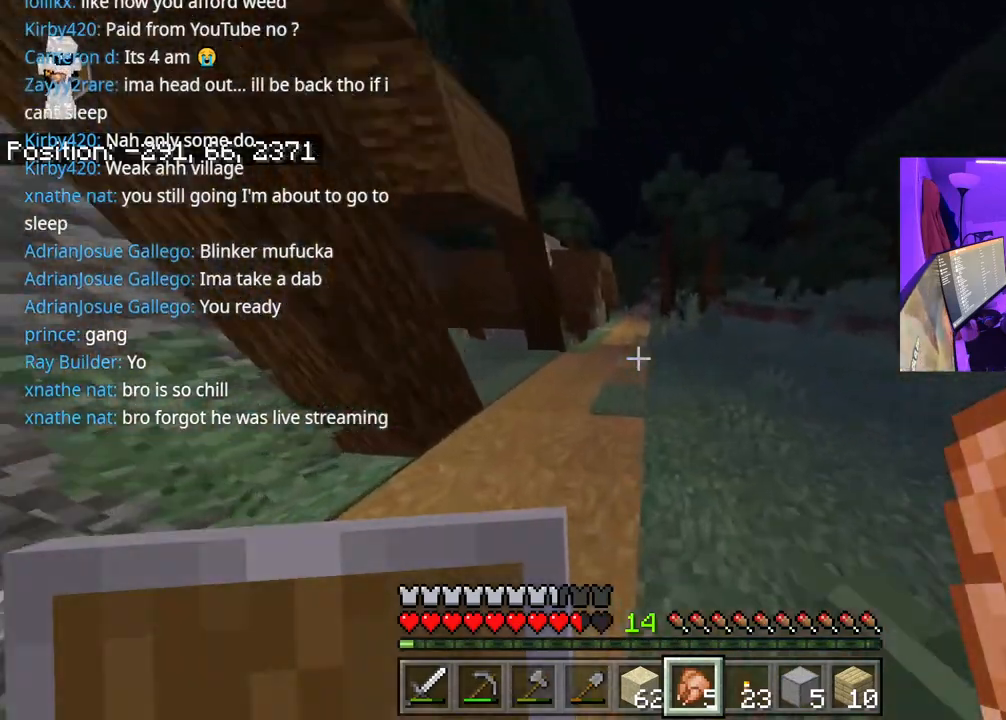
{"buttons": ["A"], "left_stick": "up", "right_stick": "center", "events": []}
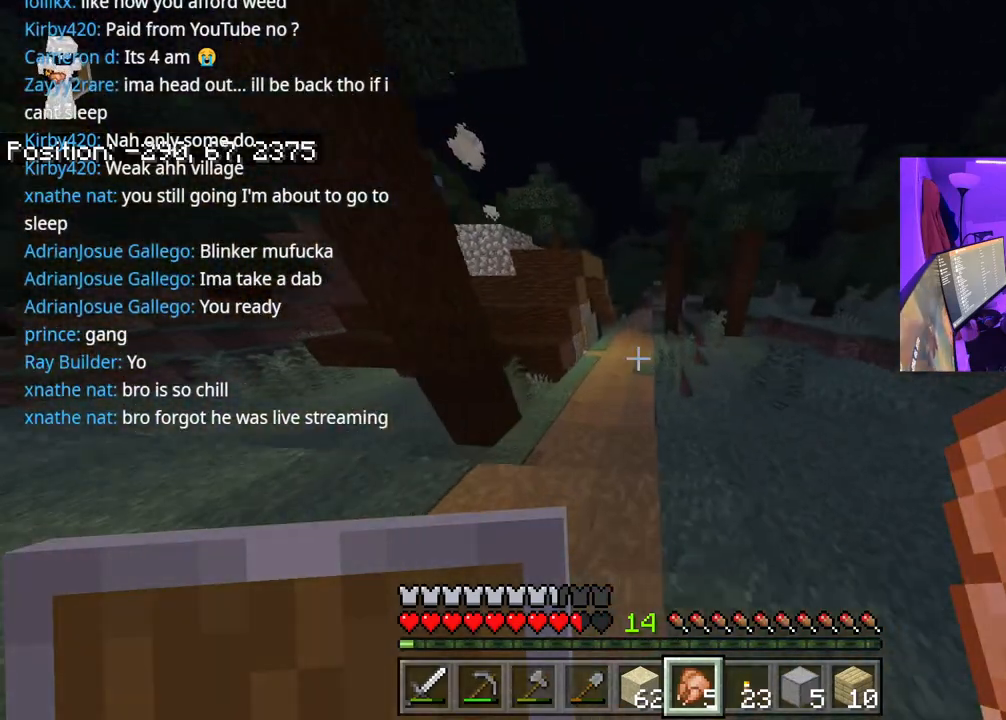
{"buttons": ["A"], "left_stick": "up", "right_stick": "center", "events": []}
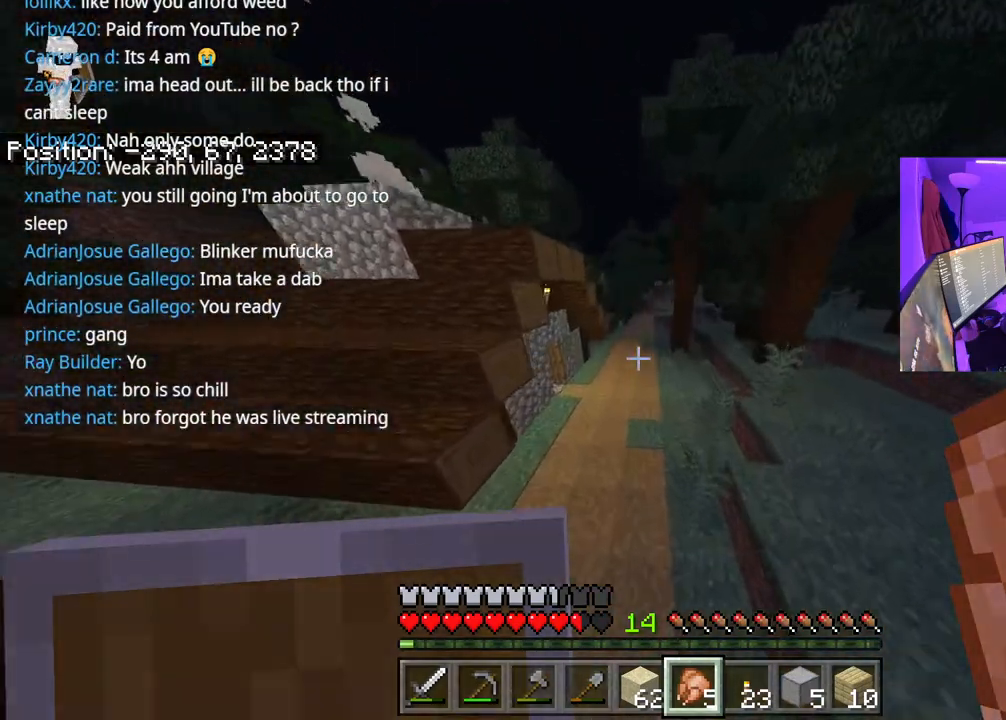
{"buttons": ["A"], "left_stick": "up", "right_stick": "center", "events": []}
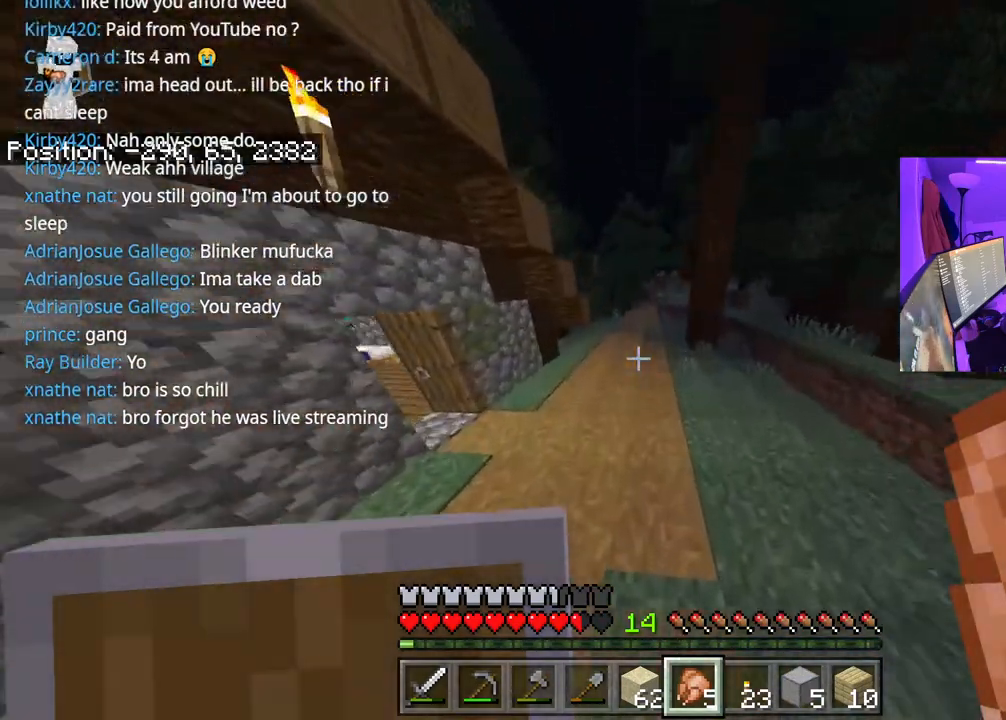
{"buttons": ["A"], "left_stick": "up", "right_stick": "center", "events": []}
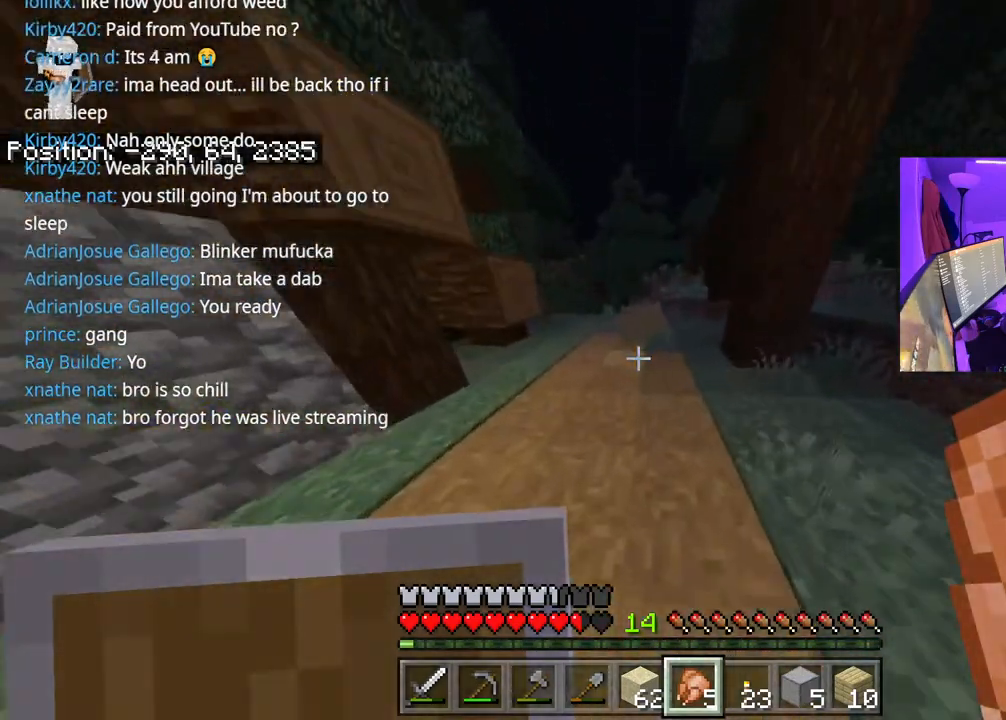
{"buttons": ["A", "L1"], "left_stick": "up", "right_stick": "center", "events": [[67, "L1", "down"], [233, "L1", "up"], [350, "L1", "down"]]}
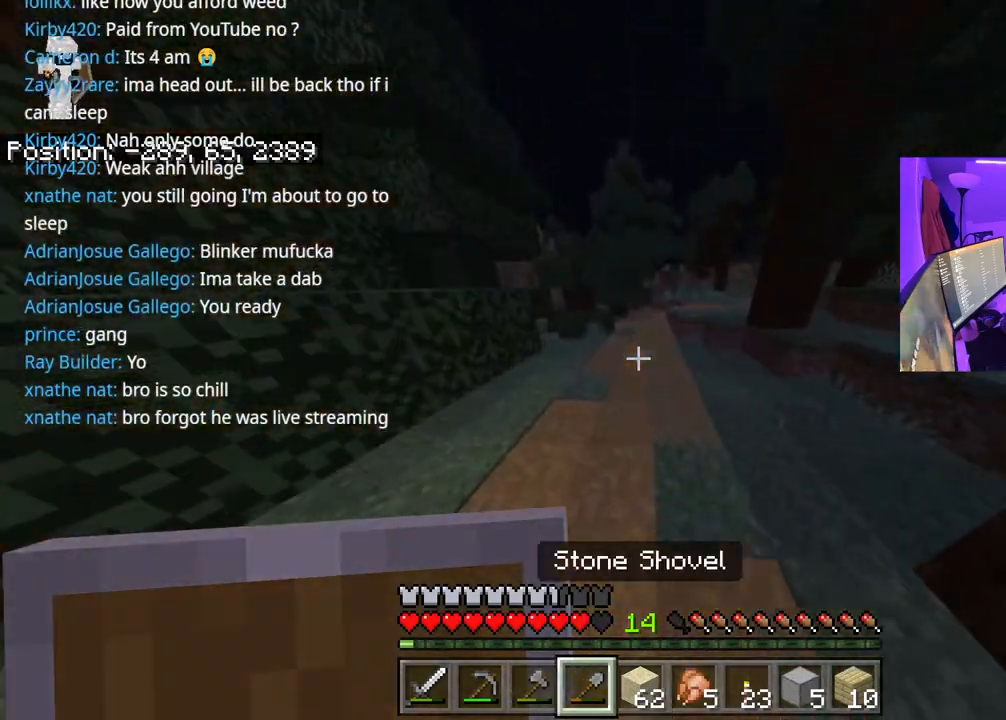
{"buttons": ["A"], "left_stick": "up", "right_stick": "center", "events": [[183, "L1", "up"]]}
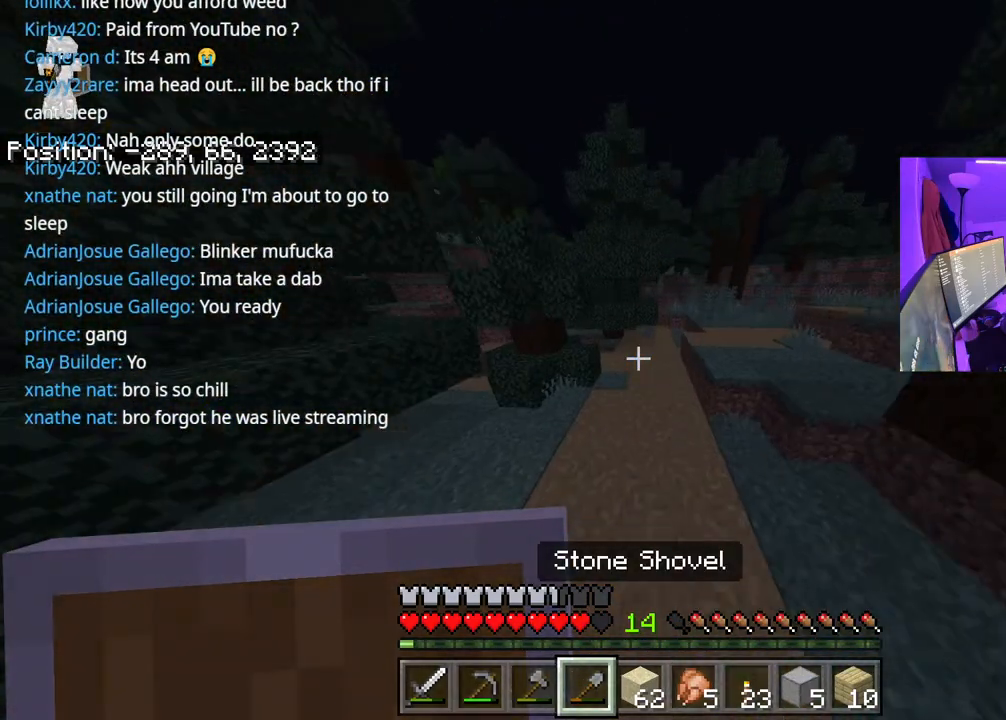
{"buttons": ["A"], "left_stick": "up", "right_stick": "center", "events": [[233, "right_stick", "right"], [333, "right_stick", "center"]]}
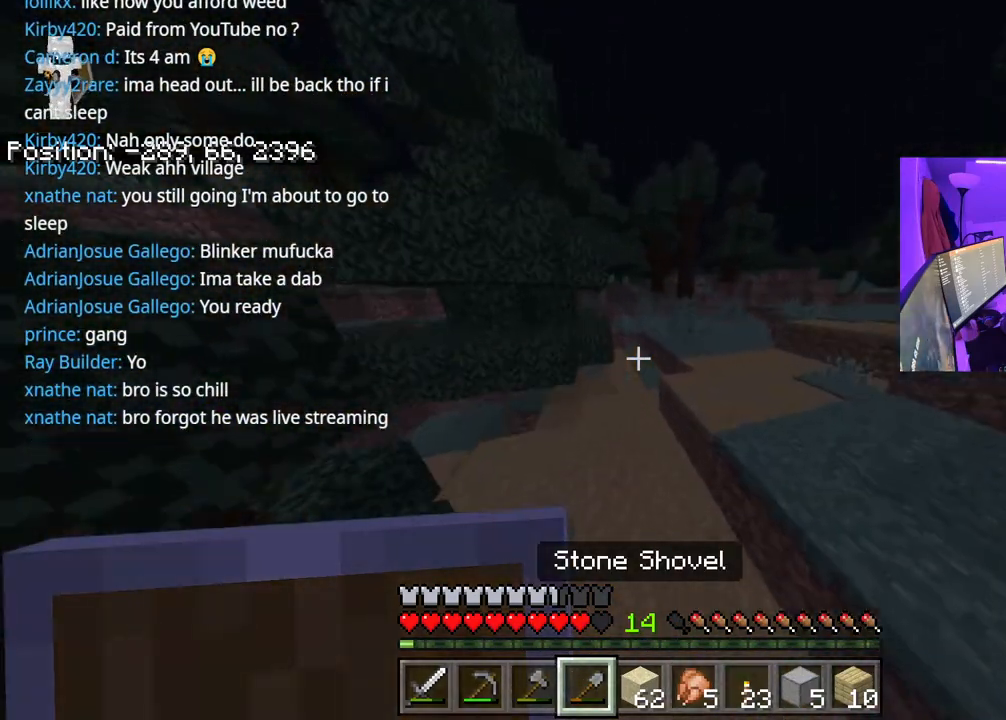
{"buttons": [], "left_stick": "up", "right_stick": "center", "events": [[183, "A", "up"], [317, "right_stick", "right"], [500, "right_stick", "center"]]}
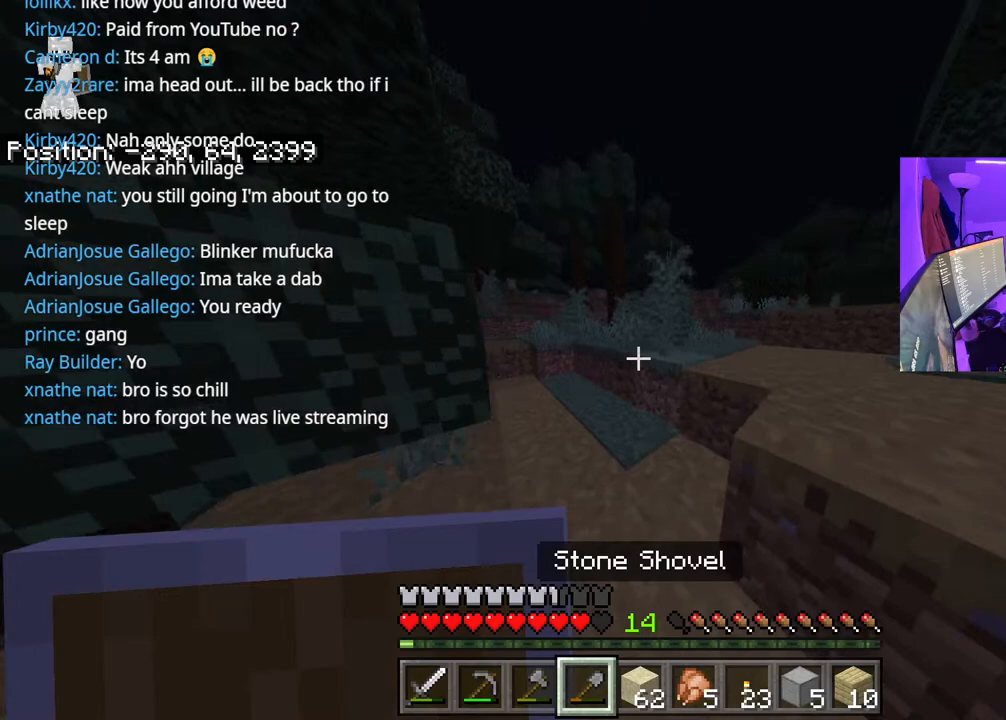
{"buttons": [], "left_stick": "up", "right_stick": "center", "events": [[183, "A", "down"], [400, "A", "up"]]}
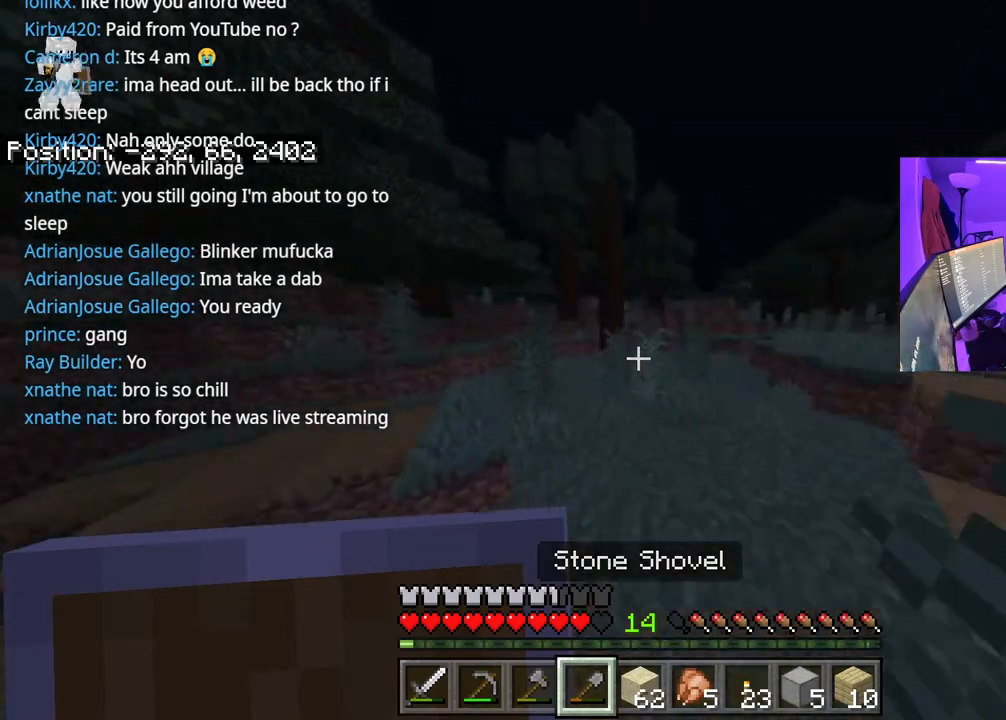
{"buttons": [], "left_stick": "up", "right_stick": "center", "events": [[33, "A", "down"], [300, "A", "up"]]}
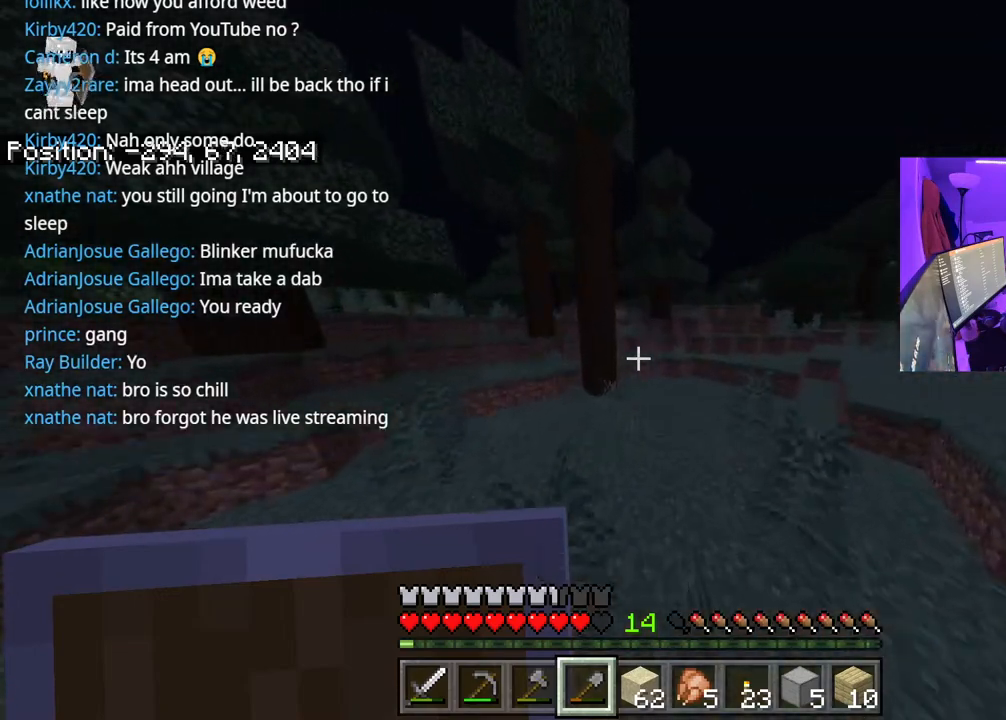
{"buttons": [], "left_stick": "up", "right_stick": "center", "events": []}
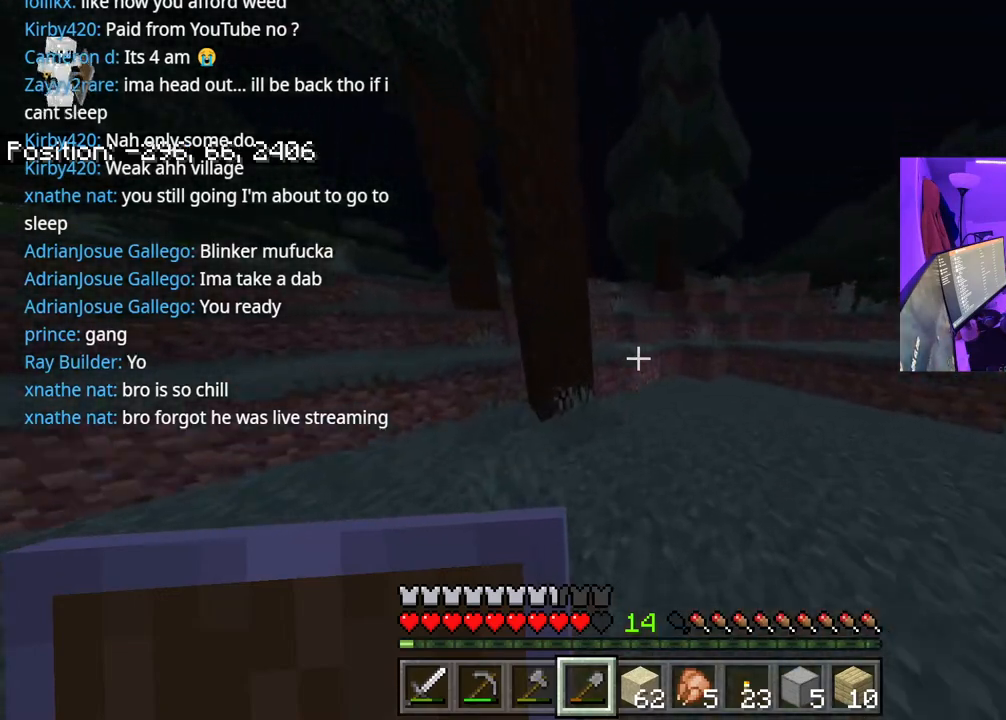
{"buttons": [], "left_stick": "up", "right_stick": "center", "events": [[67, "right_stick", "right"], [250, "right_stick", "center"]]}
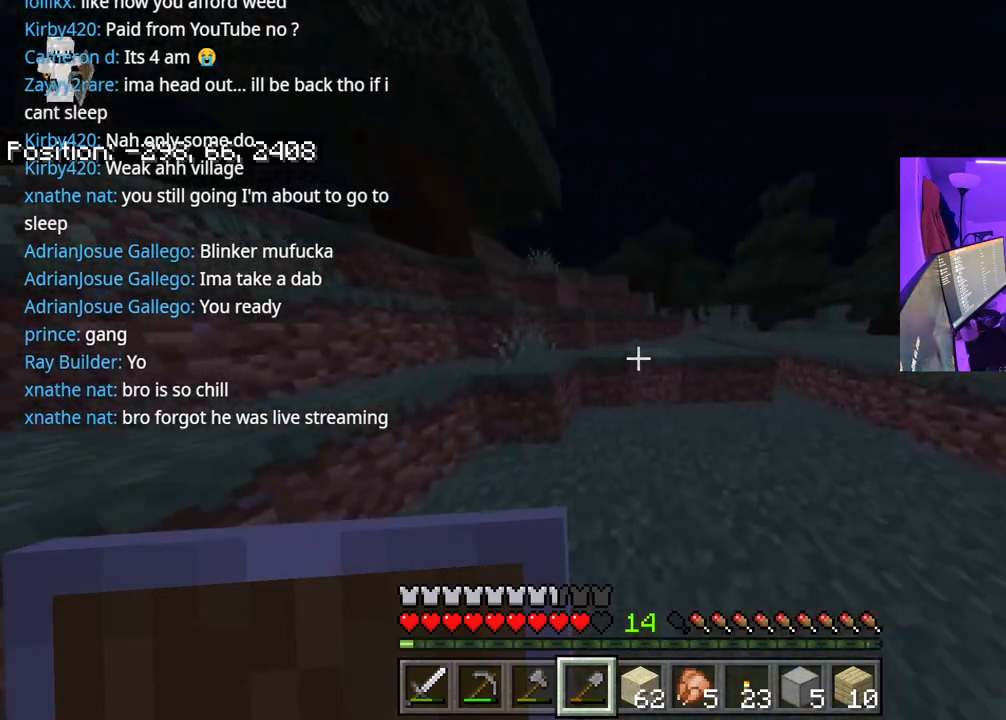
{"buttons": [], "left_stick": "up", "right_stick": "center", "events": [[150, "A", "down"], [300, "A", "up"]]}
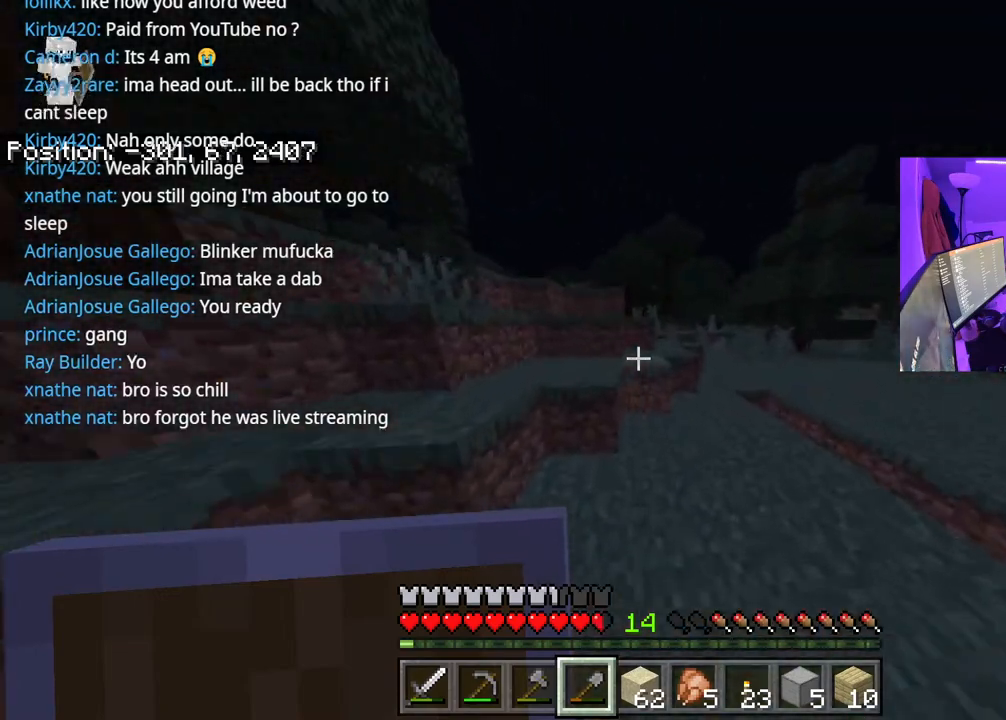
{"buttons": [], "left_stick": "up", "right_stick": "center", "events": [[50, "A", "down"], [150, "A", "up"]]}